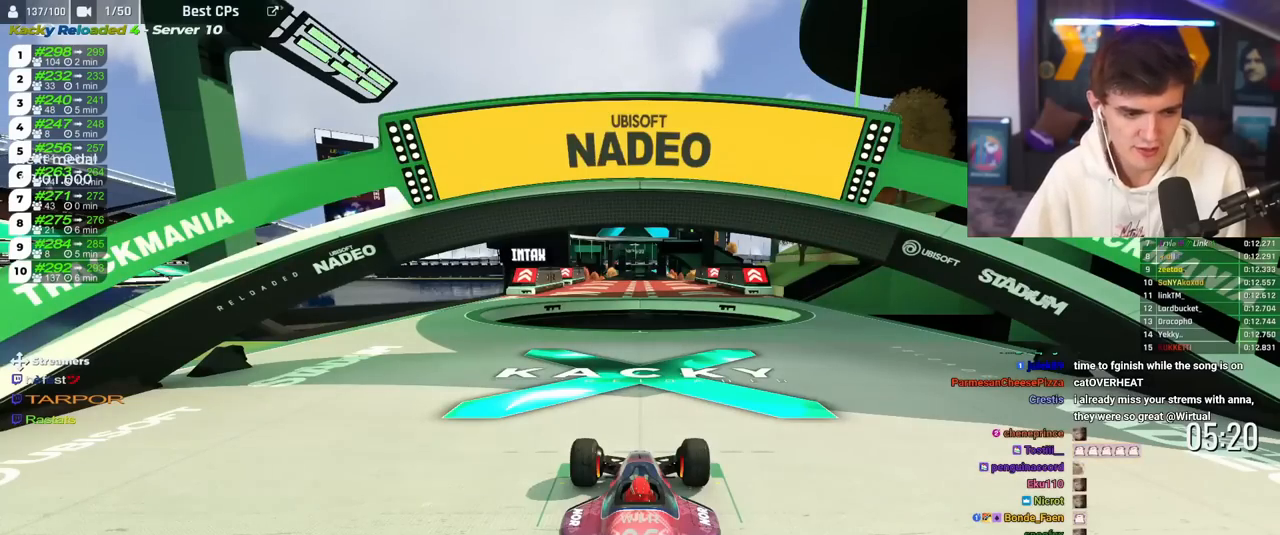
Gameplay with keyboard; each line is a JSON object with the keys held at the frame after it. "events" lists presses ("down") and releases ("up") of "brake", "down", "left", "right" and "up" between this image and that frame as [ms after this image, input, new state], when the widget could be followed in between. No other keys are recorded. Mouse input is not recorded. Key names are as the overlay labels them; some are game actions (e.g. jump) rather than physical keys.
{"keys": ["up"], "events": []}
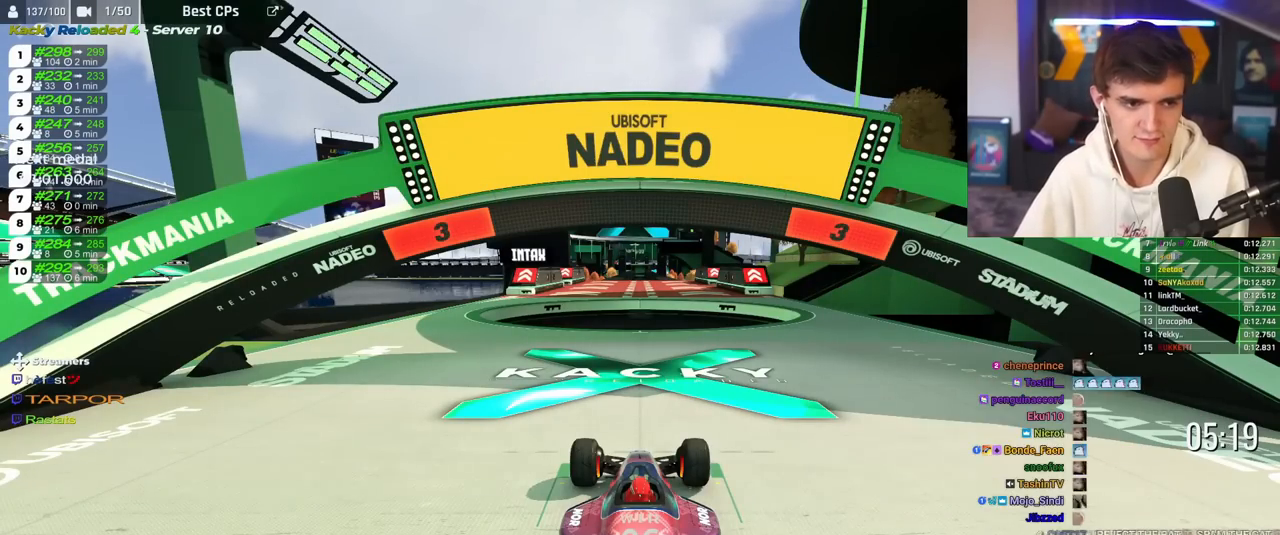
{"keys": ["up"], "events": []}
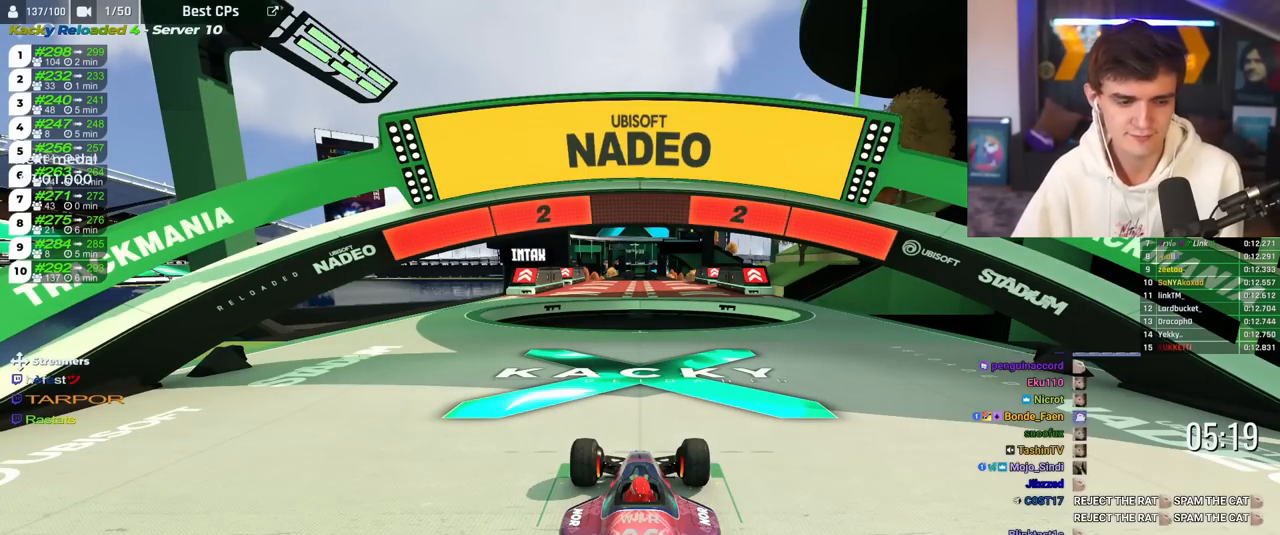
{"keys": ["up"], "events": []}
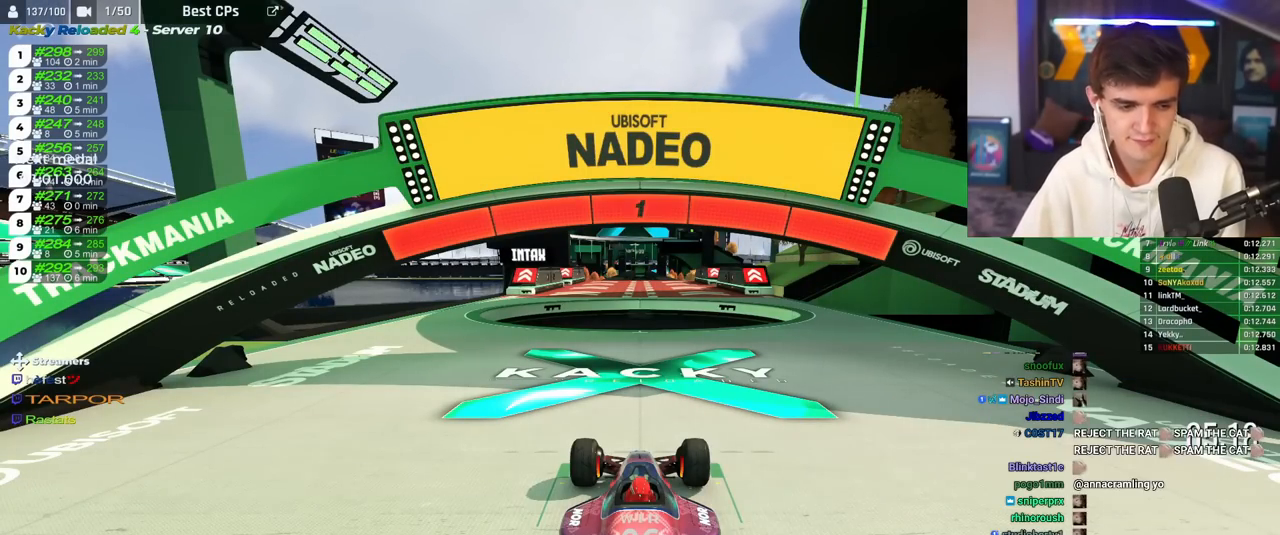
{"keys": ["right", "up"], "events": [[317, "right", "down"]]}
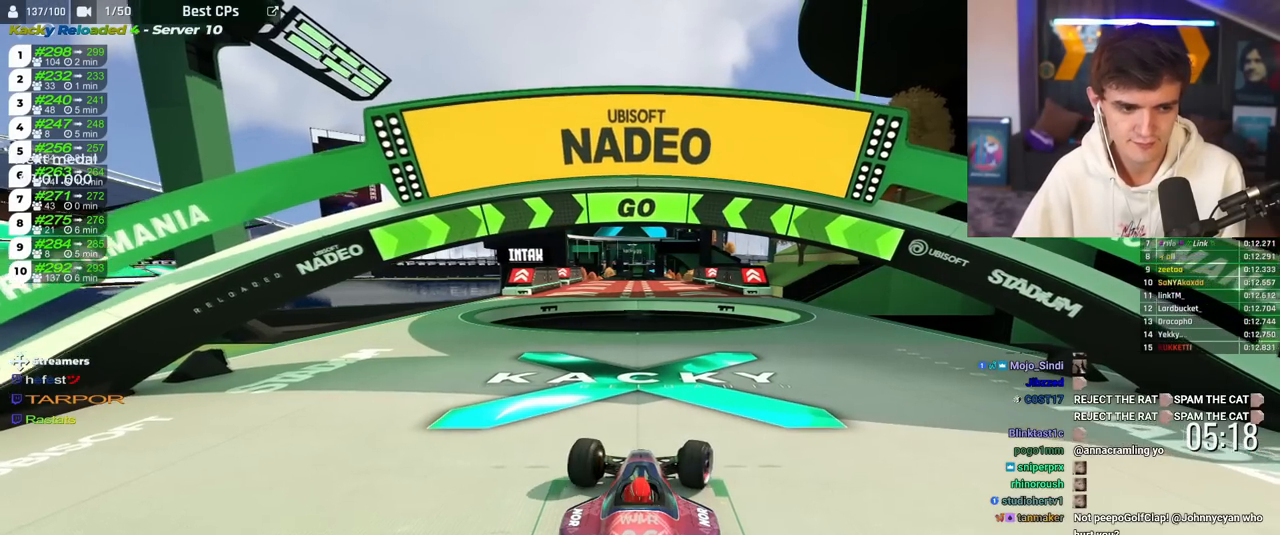
{"keys": ["right", "up"], "events": []}
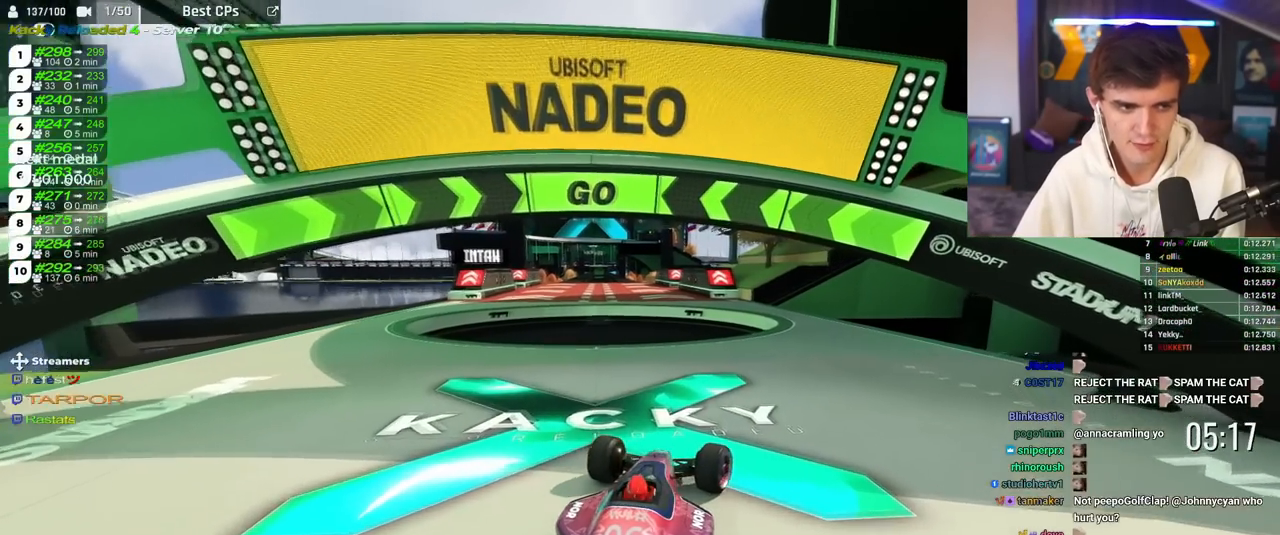
{"keys": ["right", "up"], "events": [[117, "right", "up"], [501, "right", "down"]]}
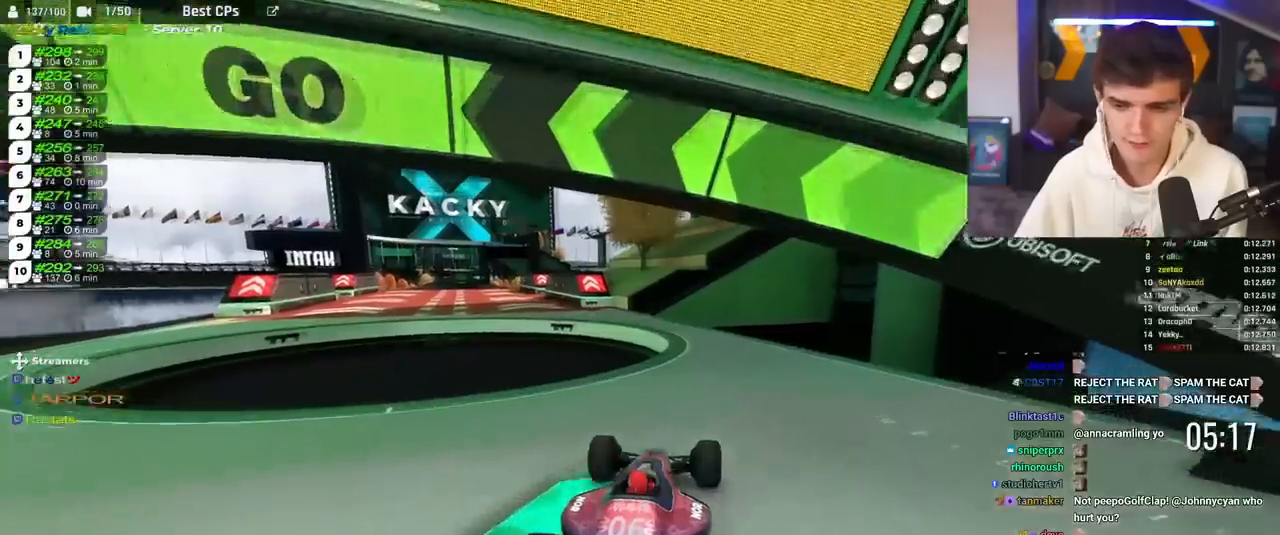
{"keys": ["left", "up"], "events": [[83, "right", "up"], [283, "left", "down"], [367, "left", "up"], [467, "left", "down"]]}
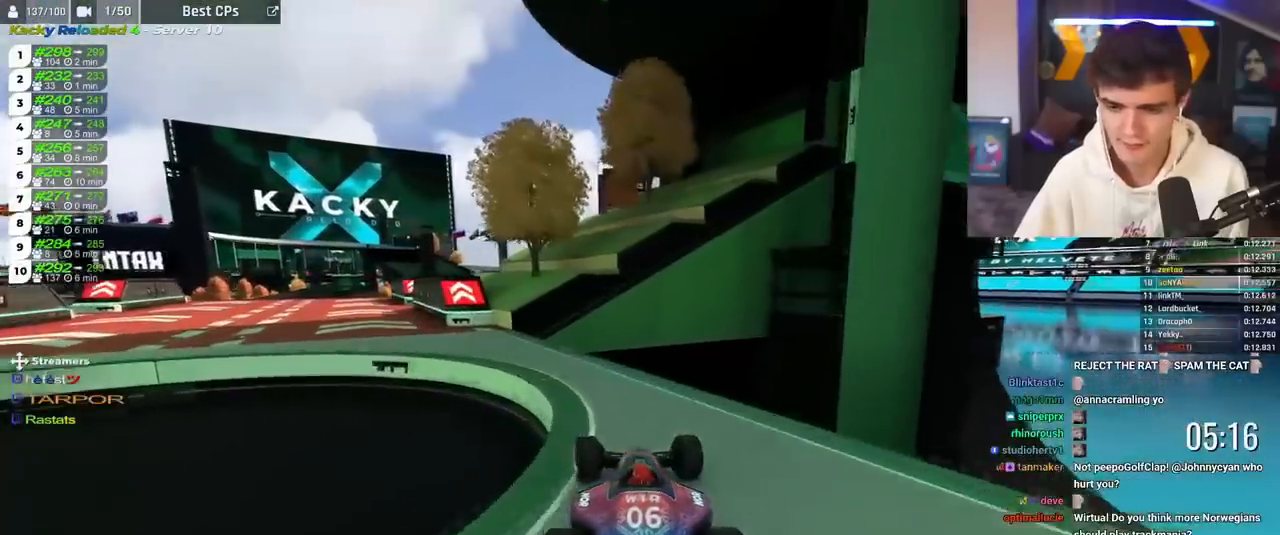
{"keys": ["right", "up"], "events": [[334, "left", "up"], [484, "right", "down"]]}
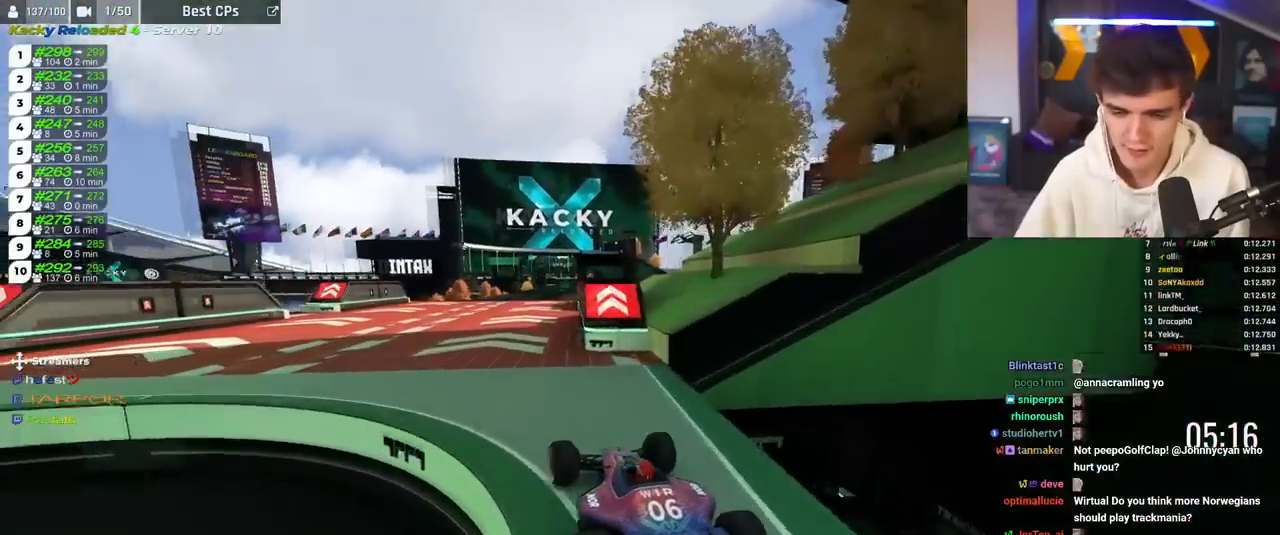
{"keys": ["up"], "events": [[16, "right", "up"], [350, "right", "down"], [400, "right", "up"]]}
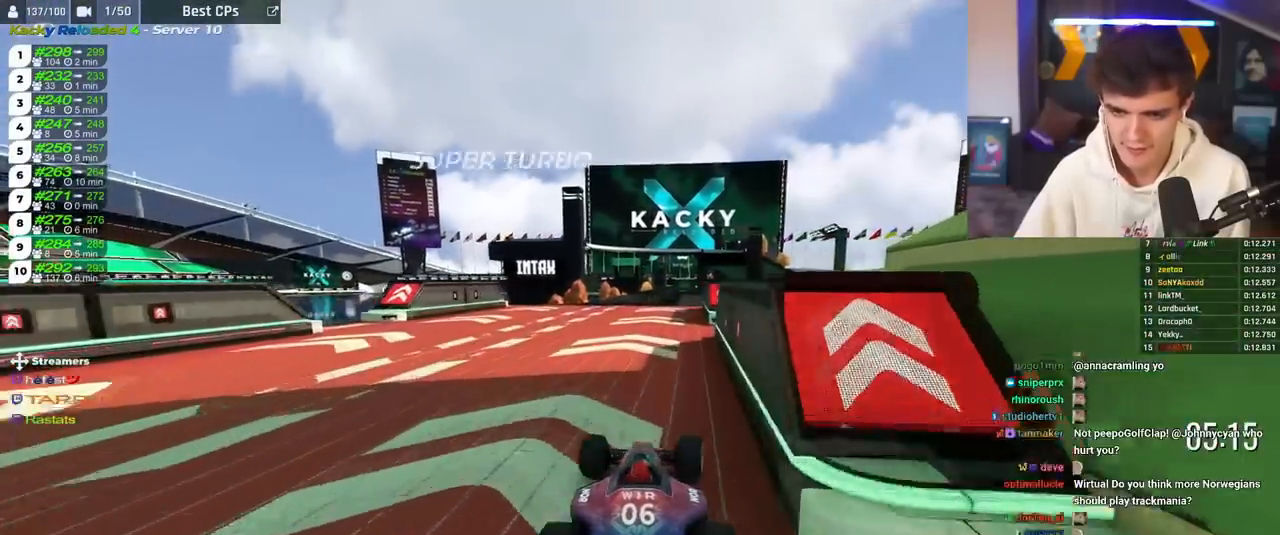
{"keys": ["up"], "events": [[134, "right", "down"], [267, "right", "up"], [317, "left", "down"], [417, "left", "up"]]}
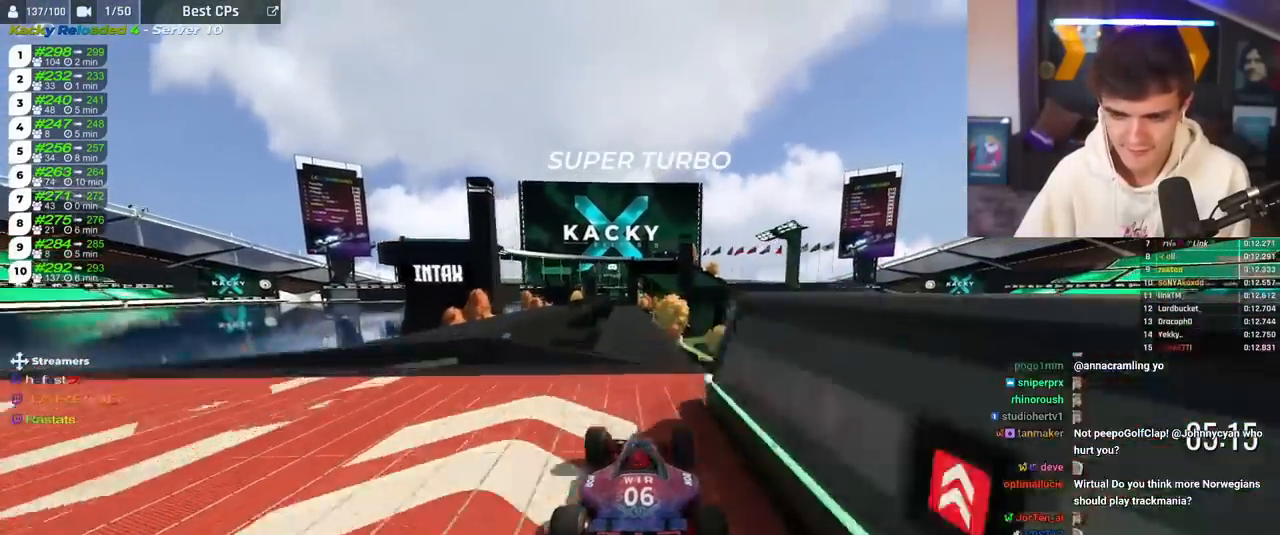
{"keys": ["left", "up"], "events": [[433, "left", "down"]]}
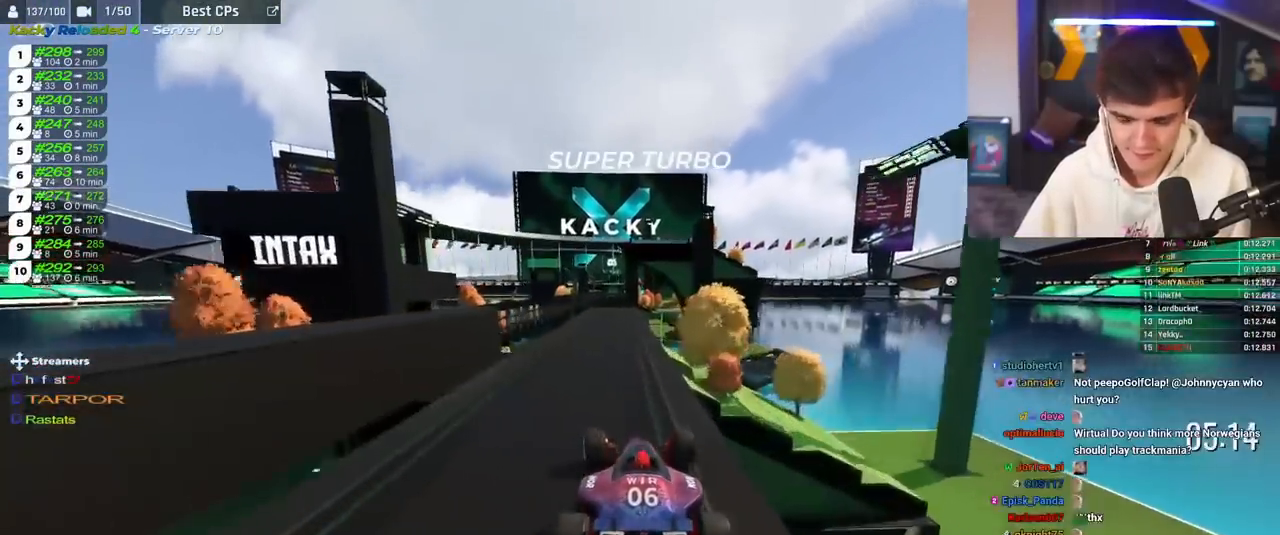
{"keys": ["brake", "up"], "events": [[17, "left", "up"], [250, "right", "down"], [301, "right", "up"], [501, "brake", "down"]]}
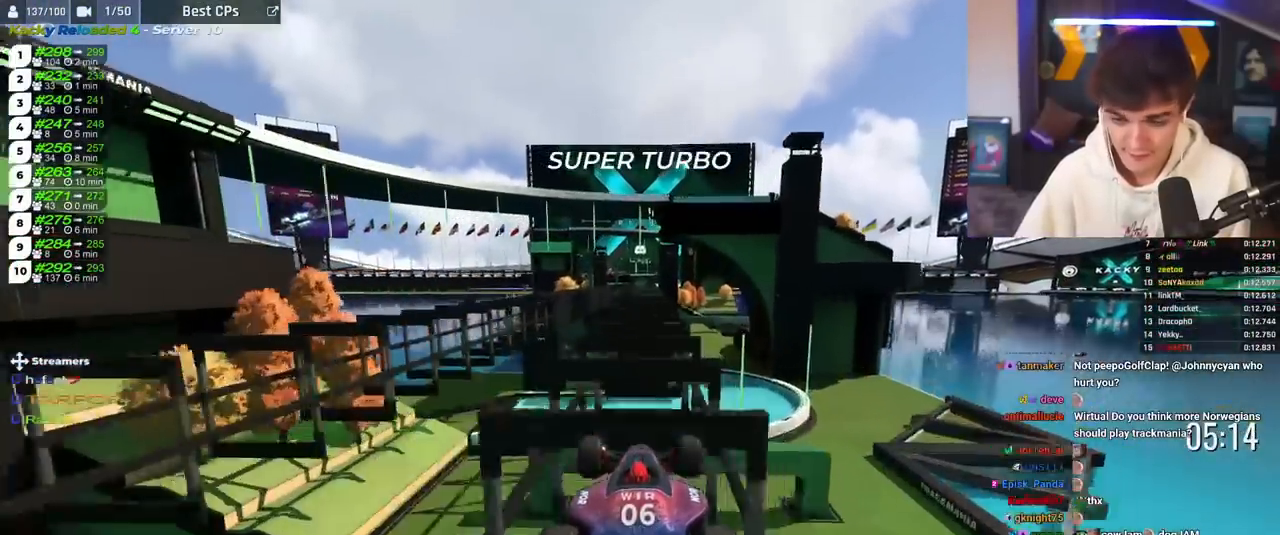
{"keys": ["brake", "up"], "events": []}
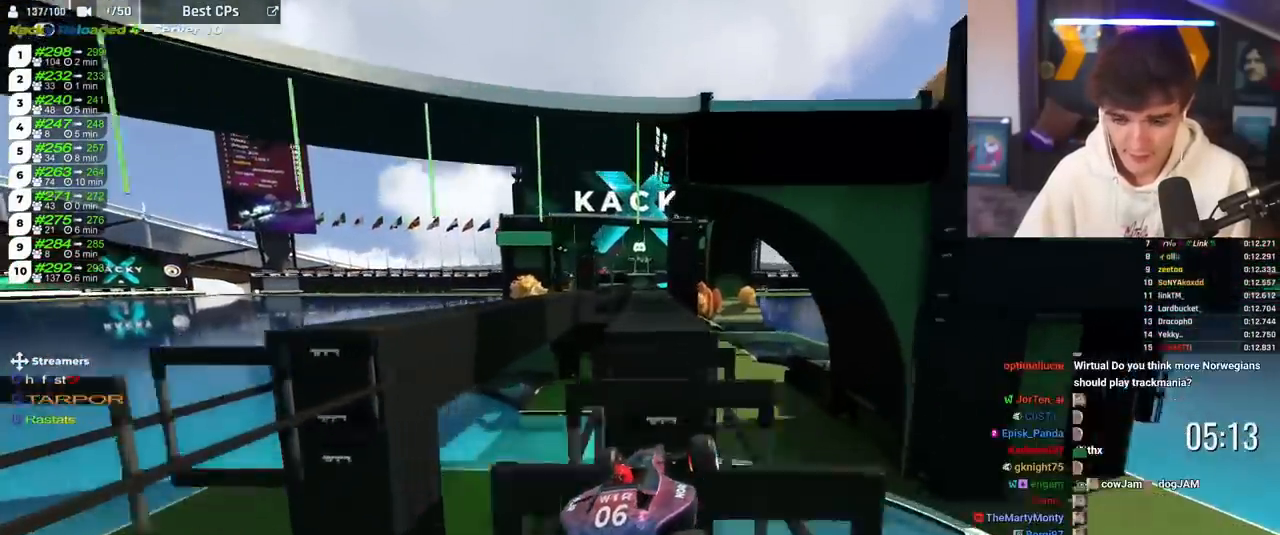
{"keys": ["brake", "left", "up"], "events": [[100, "left", "down"], [200, "left", "up"], [434, "left", "down"]]}
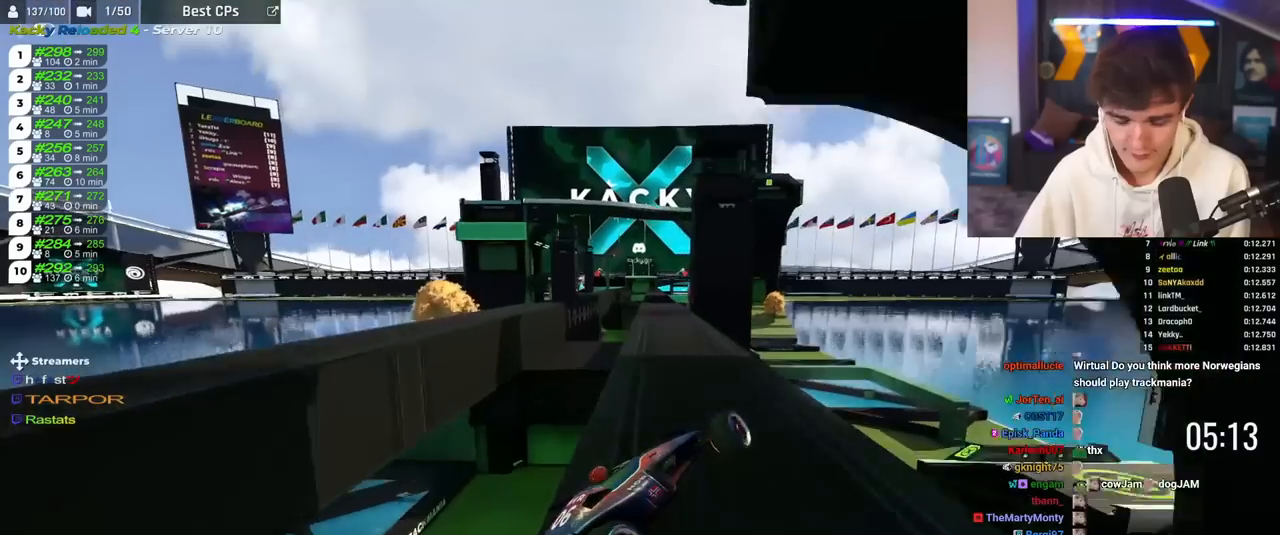
{"keys": ["up"], "events": [[116, "brake", "up"], [116, "left", "up"]]}
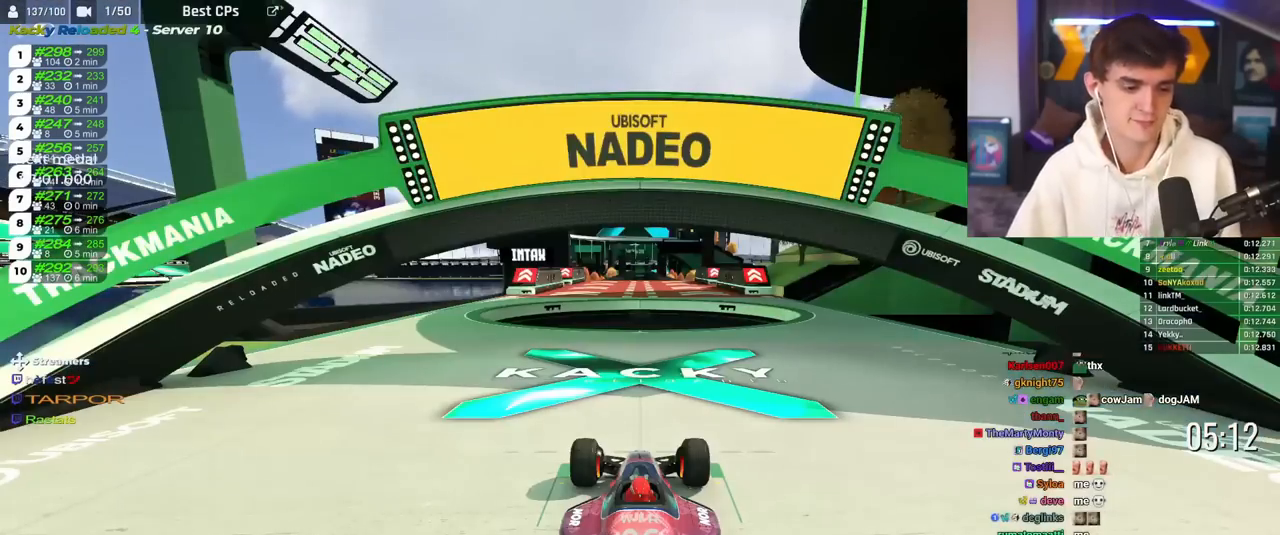
{"keys": ["up"], "events": []}
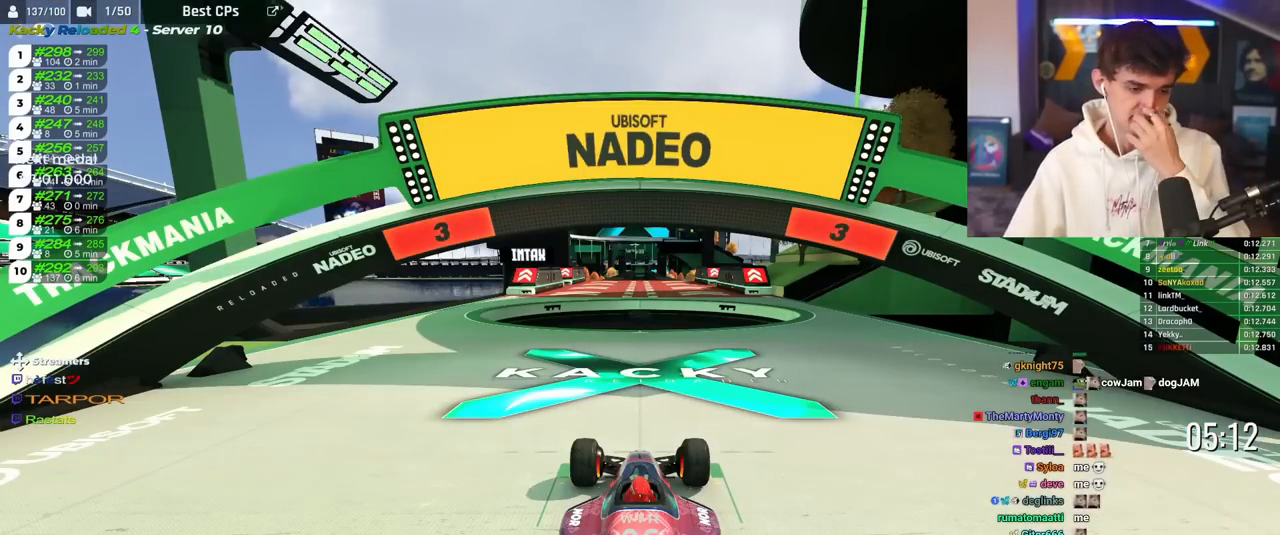
{"keys": ["up"], "events": []}
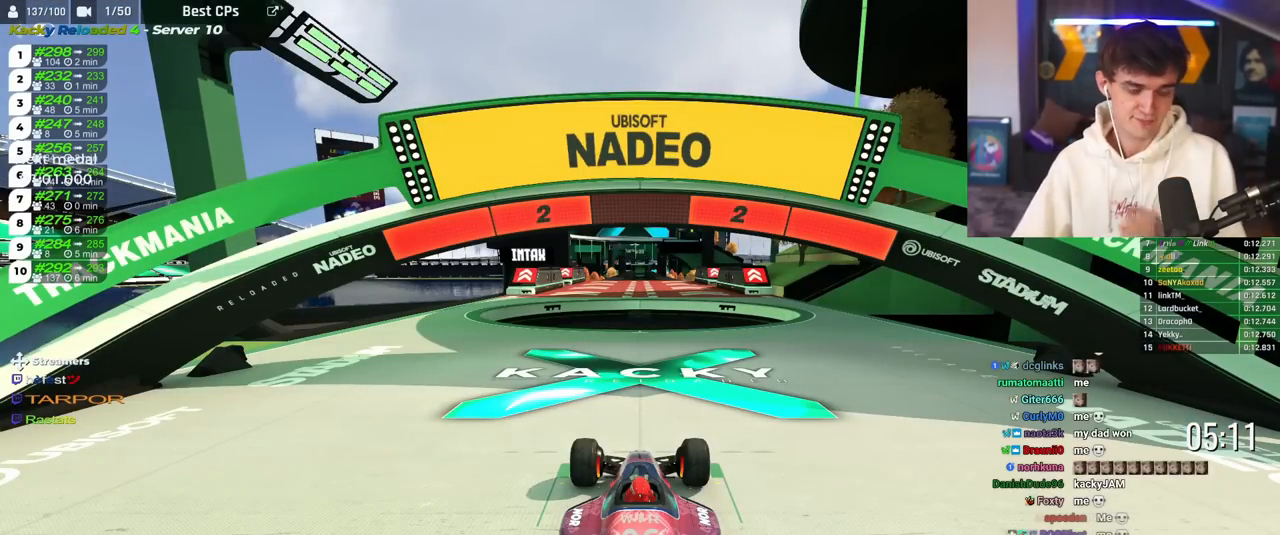
{"keys": ["up"], "events": []}
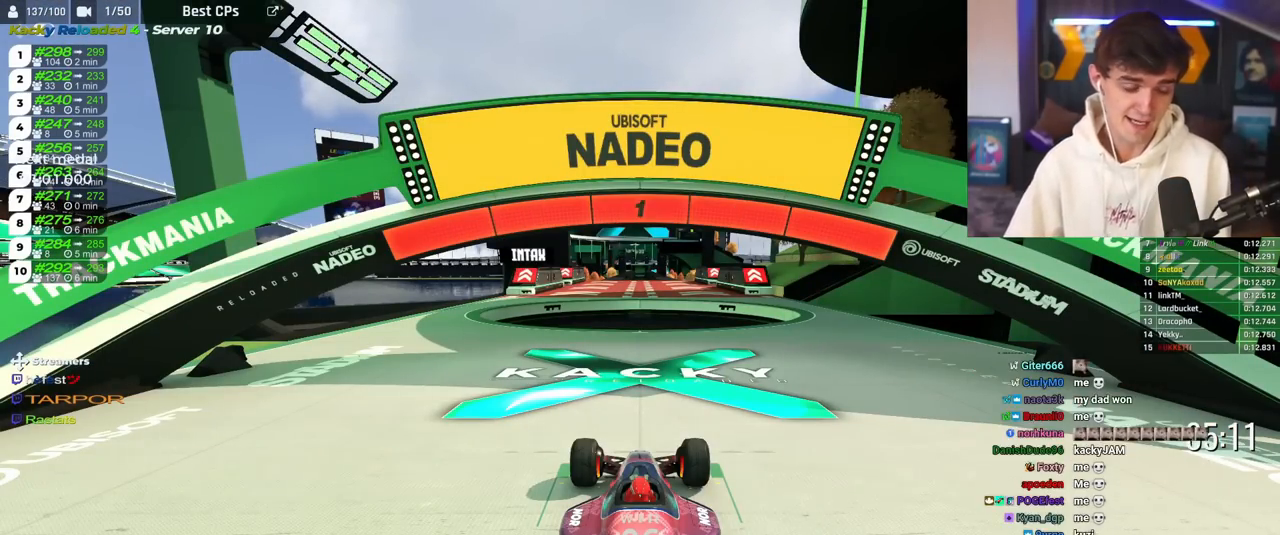
{"keys": ["up"], "events": []}
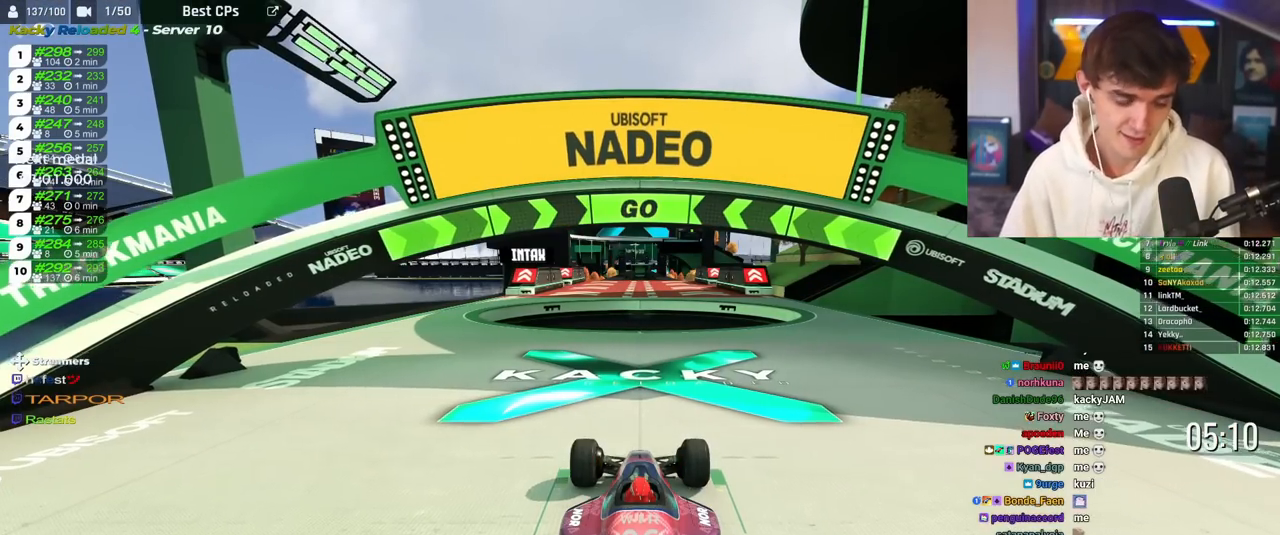
{"keys": ["right", "up"], "events": [[300, "right", "down"]]}
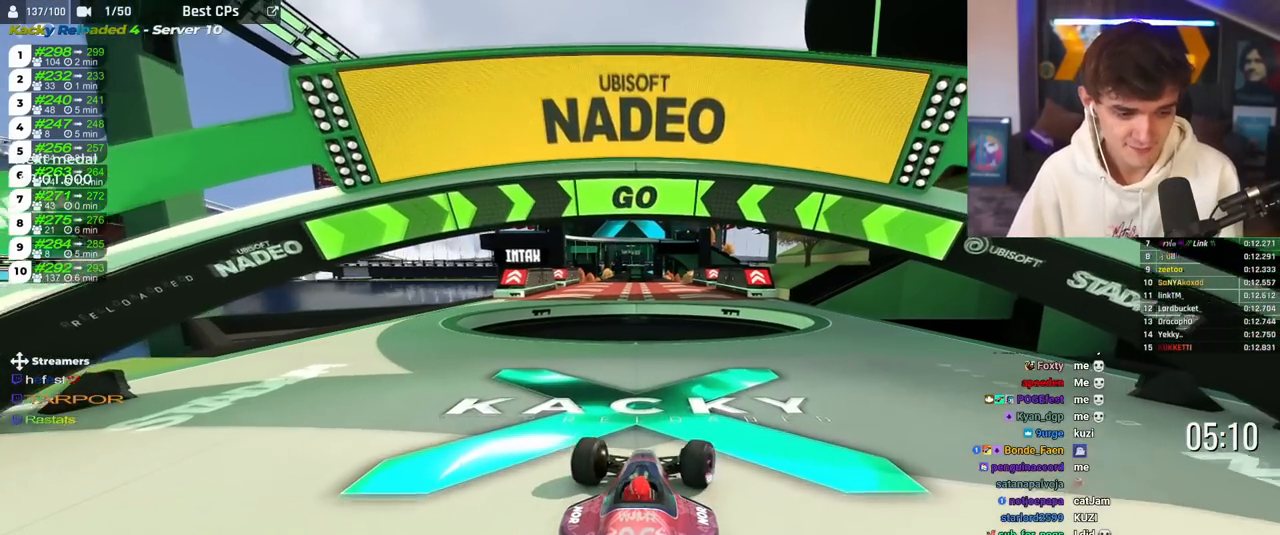
{"keys": ["right", "up"], "events": []}
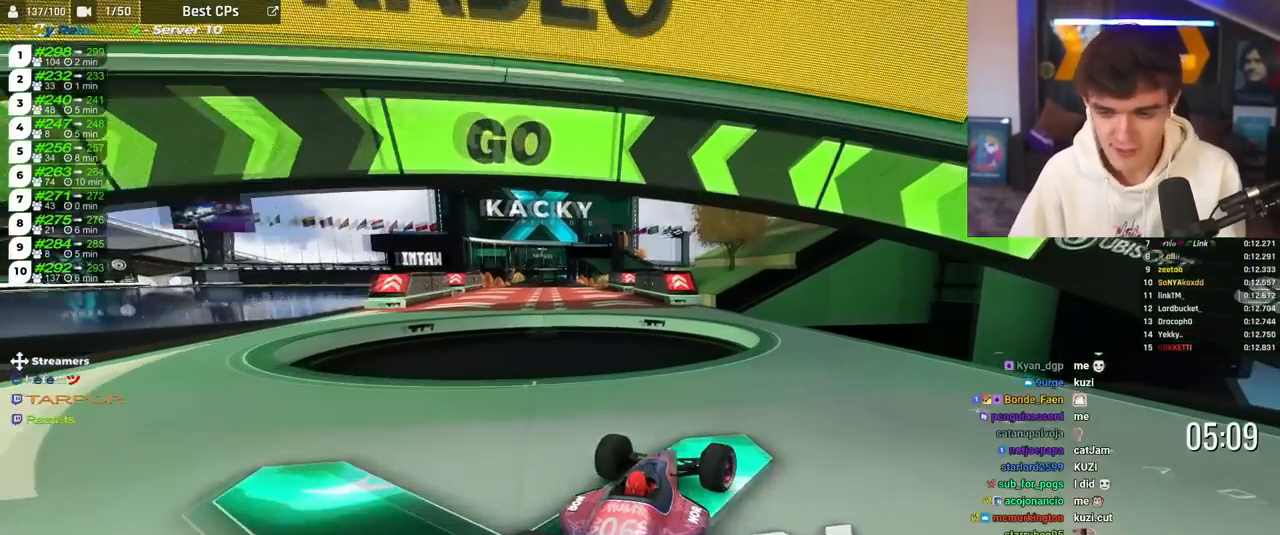
{"keys": ["left", "up"], "events": [[200, "right", "up"], [316, "left", "down"]]}
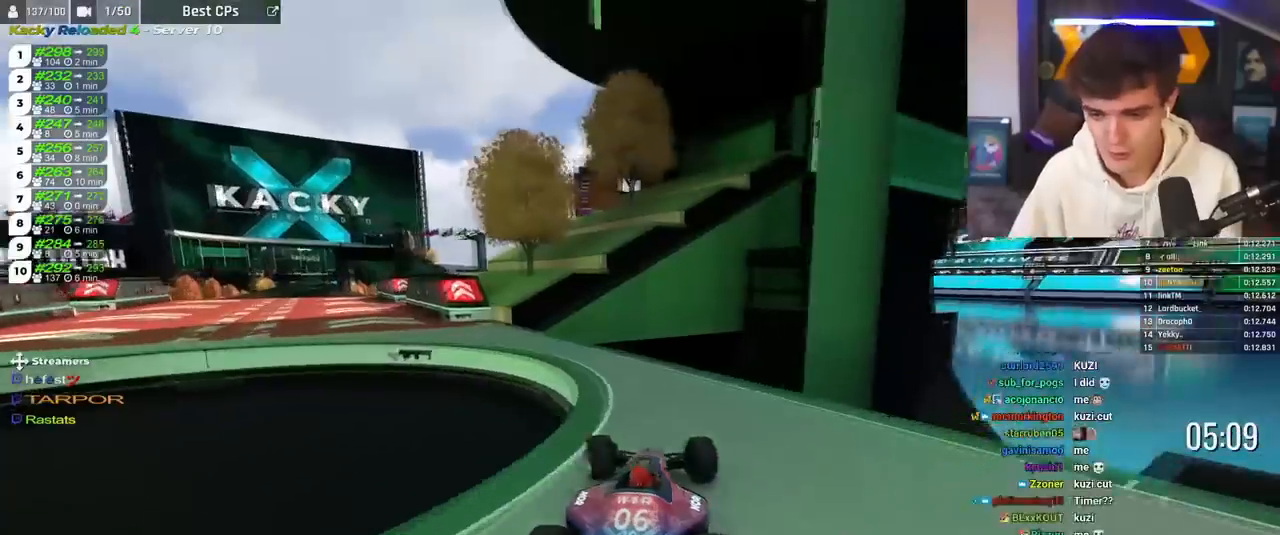
{"keys": ["up"], "events": [[33, "left", "up"], [100, "left", "down"], [501, "left", "up"]]}
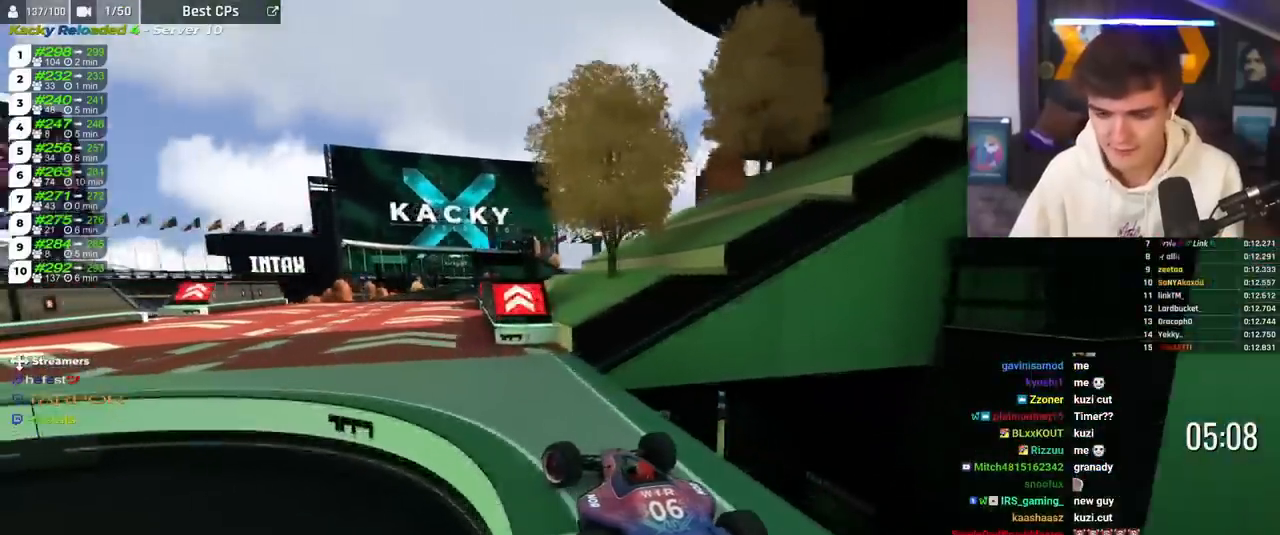
{"keys": ["up"], "events": [[166, "right", "down"], [317, "right", "up"]]}
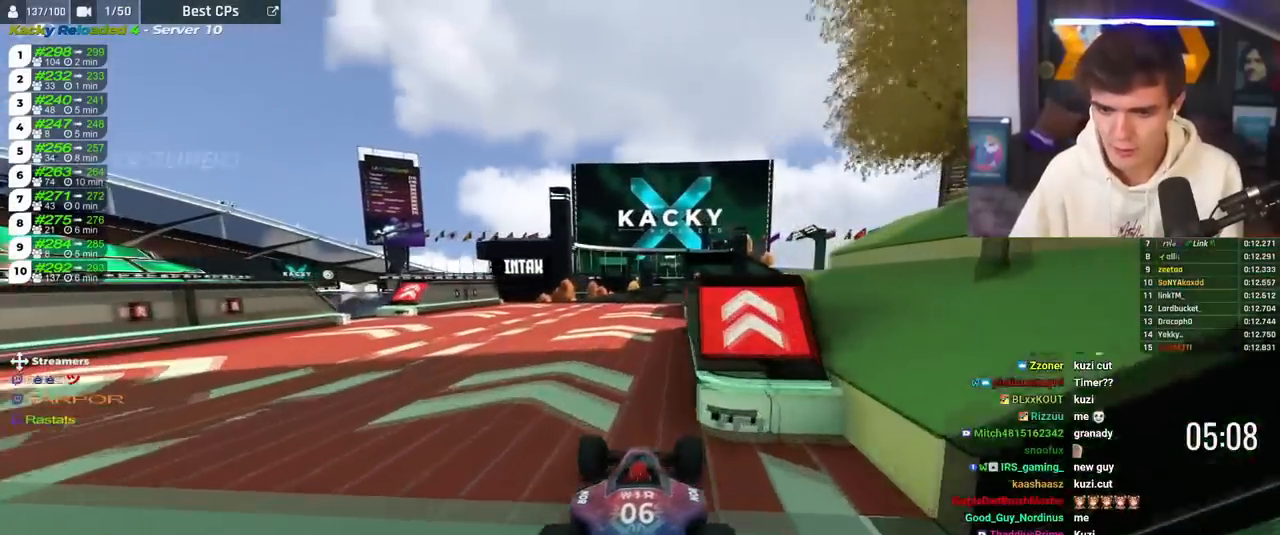
{"keys": ["up"], "events": [[317, "right", "down"], [417, "right", "up"], [467, "left", "down"], [501, "left", "up"]]}
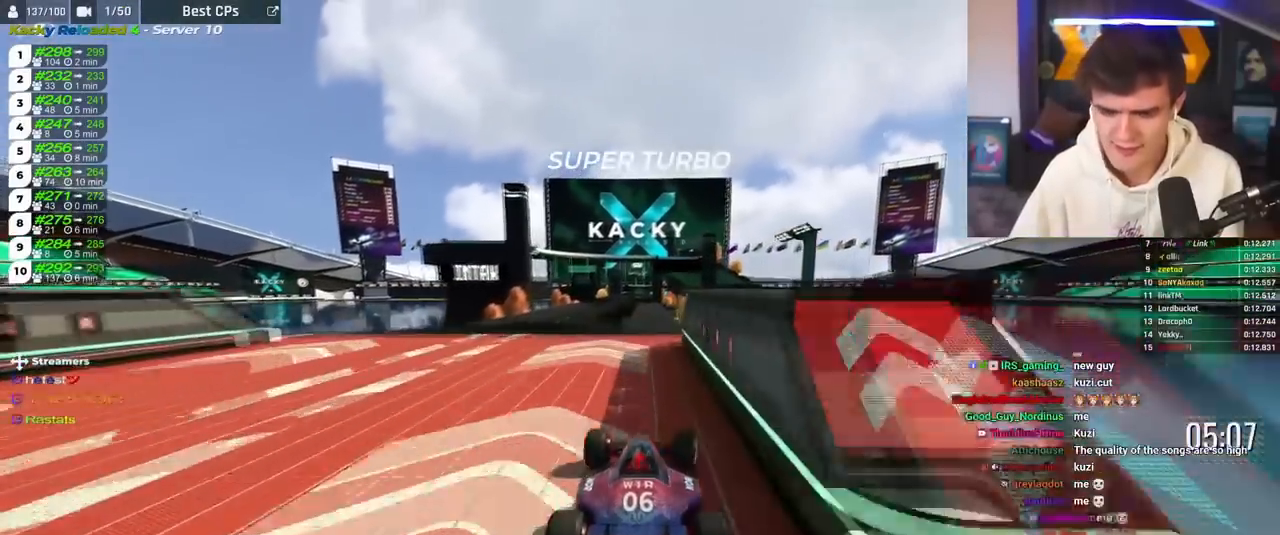
{"keys": ["up"], "events": []}
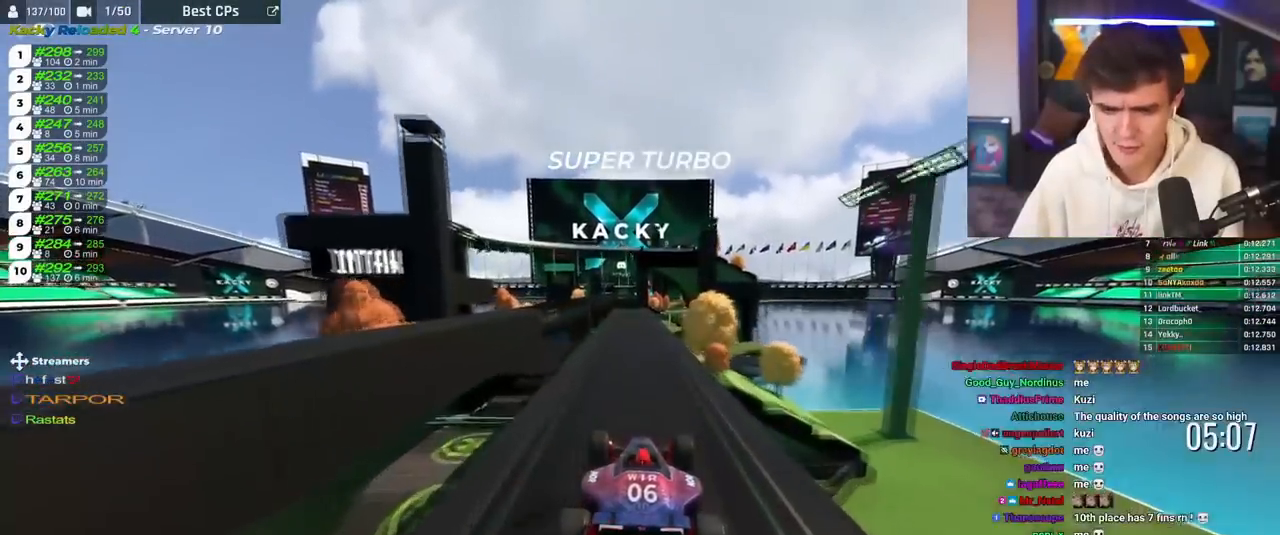
{"keys": ["up"], "events": [[67, "left", "down"], [133, "left", "up"]]}
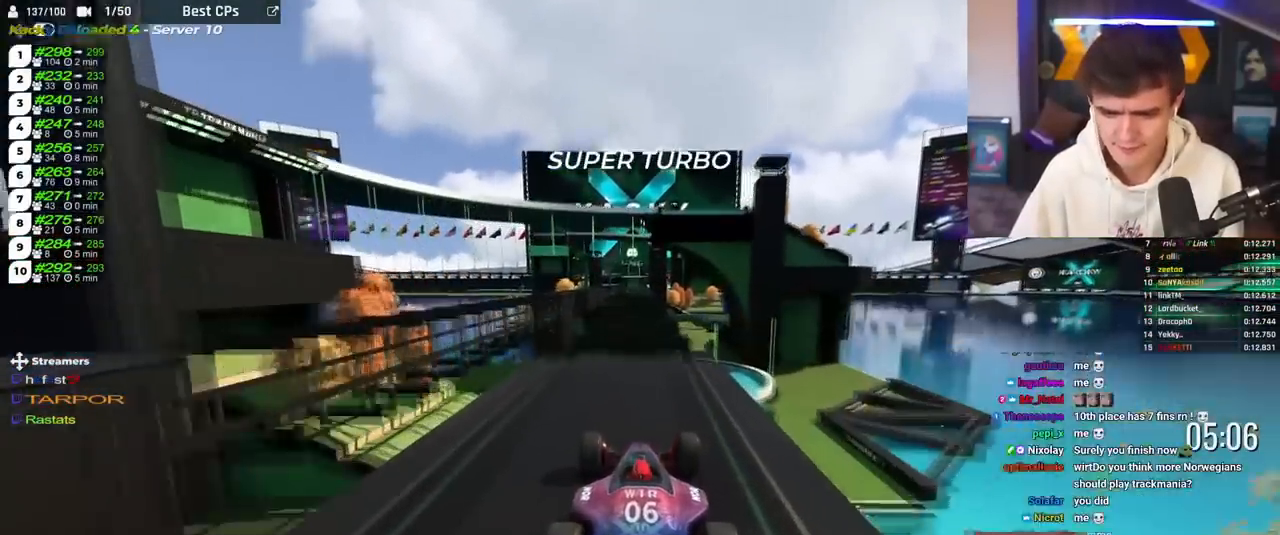
{"keys": ["brake", "up"], "events": [[183, "brake", "down"]]}
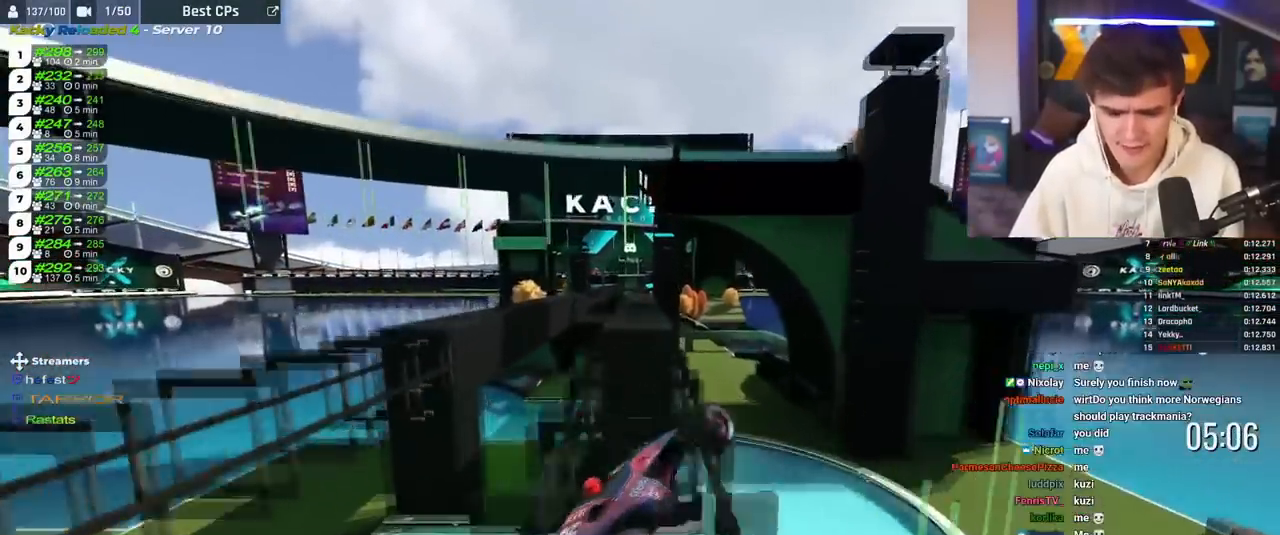
{"keys": ["brake", "up"], "events": [[100, "left", "down"], [334, "left", "up"], [384, "brake", "up"], [484, "brake", "down"]]}
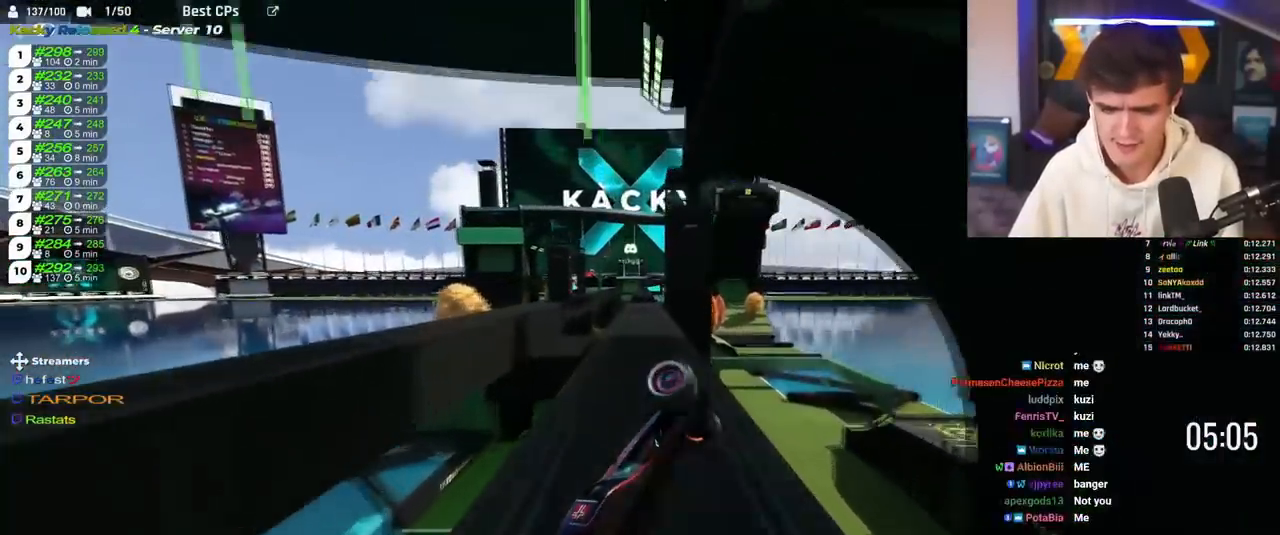
{"keys": ["up"], "events": [[16, "left", "down"], [400, "right", "down"], [450, "right", "up"], [467, "left", "up"], [500, "brake", "up"]]}